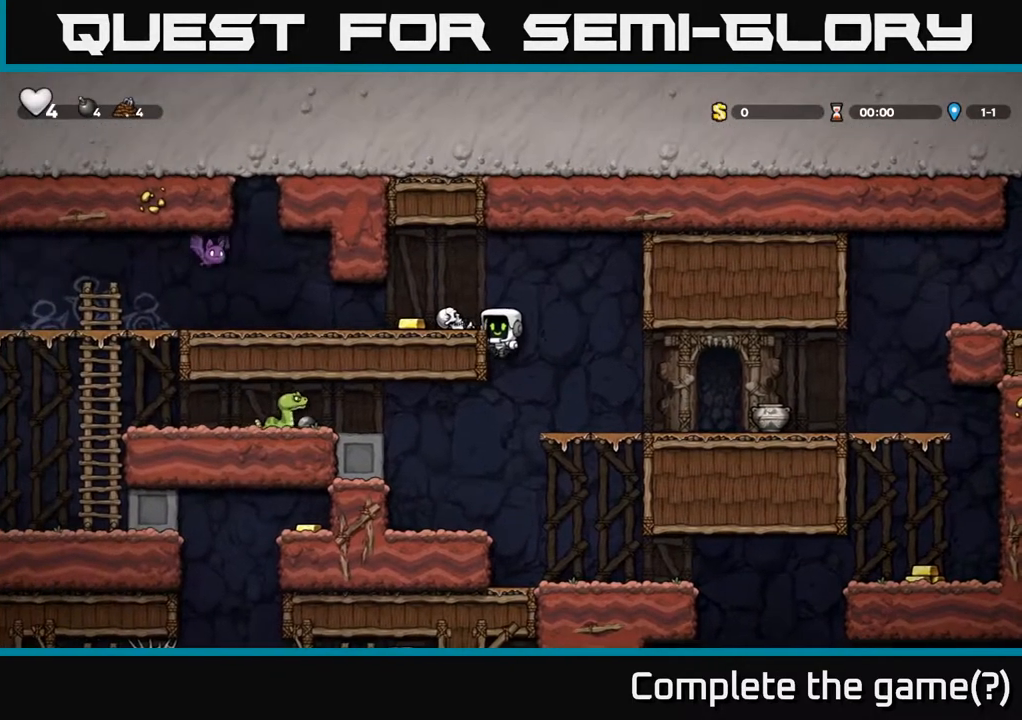
Gameplay with a controller (Xbox layout); each line is a JSON object with the inputs held at the frame after it. "events" lists button and stick changes between this image and that frame as [ms after this image, input, new state], when the widget could be followed in between.
{"buttons": ["DPAD_LEFT"], "left_stick": "center", "right_stick": "center", "events": [[67, "A", "down"], [117, "X", "down"], [200, "A", "up"], [217, "DPAD_LEFT", "up"], [217, "X", "up"], [467, "DPAD_LEFT", "down"]]}
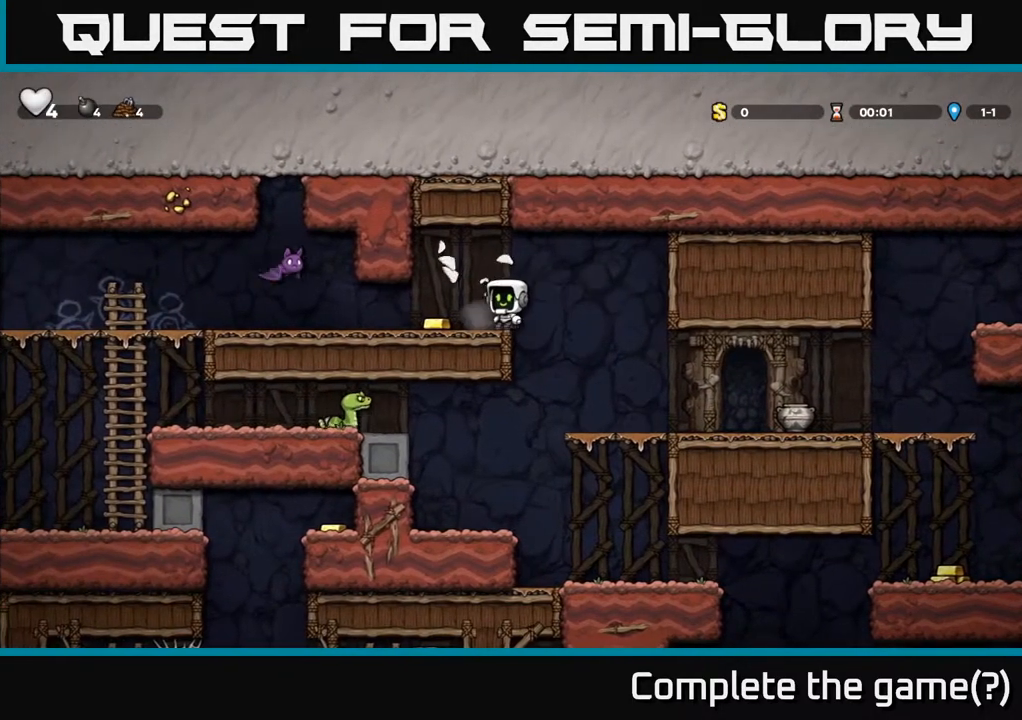
{"buttons": [], "left_stick": "center", "right_stick": "center", "events": [[17, "DPAD_LEFT", "up"], [250, "DPAD_LEFT", "down"], [333, "DPAD_LEFT", "up"]]}
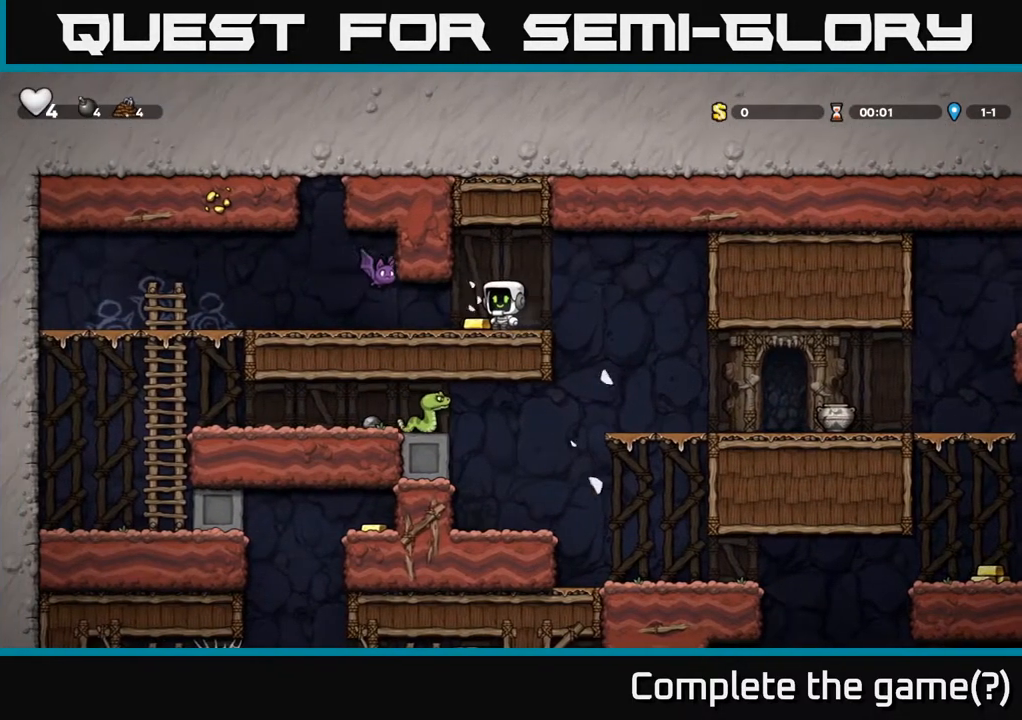
{"buttons": [], "left_stick": "center", "right_stick": "center", "events": [[217, "DPAD_LEFT", "down"], [267, "X", "down"], [333, "DPAD_LEFT", "up"], [400, "X", "up"]]}
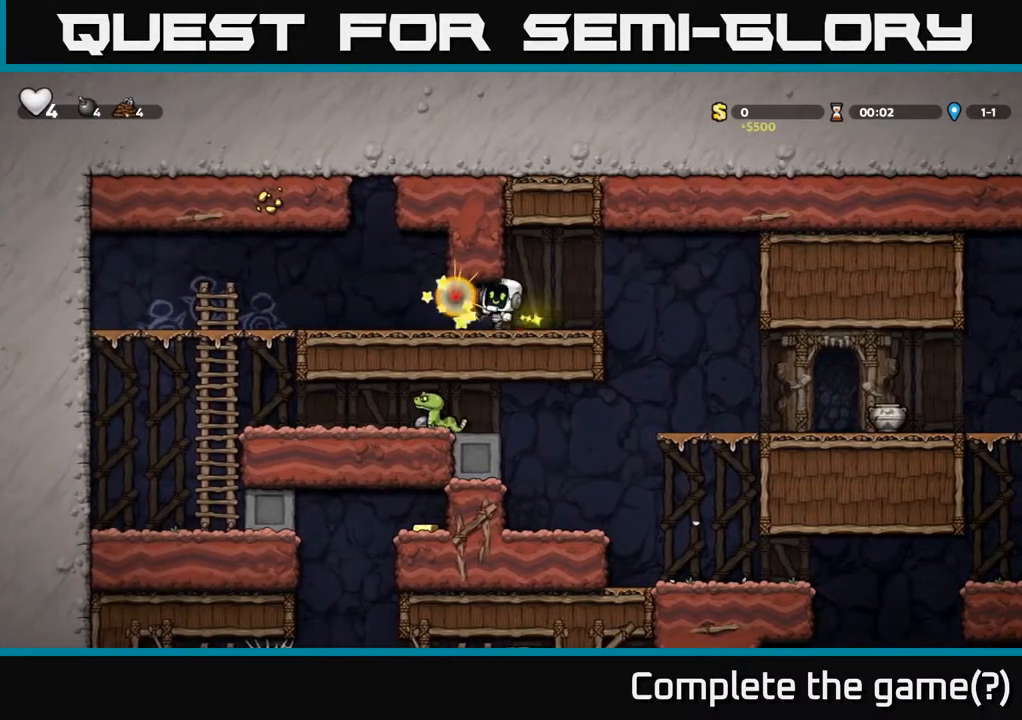
{"buttons": ["DPAD_LEFT"], "left_stick": "center", "right_stick": "center", "events": [[250, "DPAD_LEFT", "down"]]}
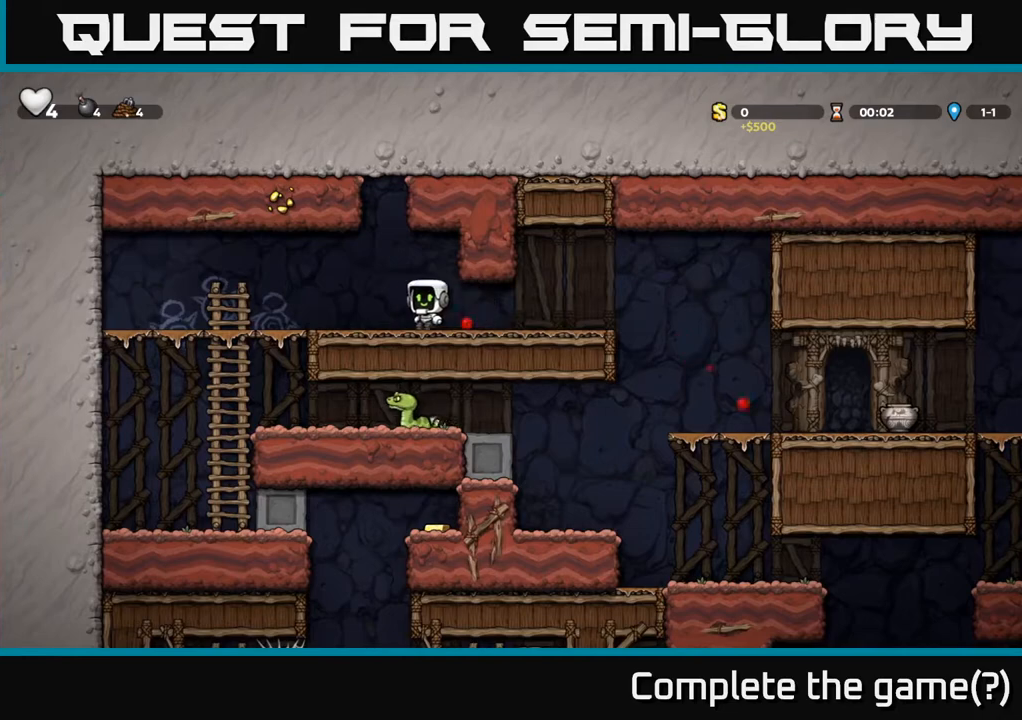
{"buttons": ["A", "DPAD_DOWN"], "left_stick": "center", "right_stick": "center", "events": [[333, "DPAD_DOWN", "down"], [367, "DPAD_LEFT", "up"], [433, "A", "down"]]}
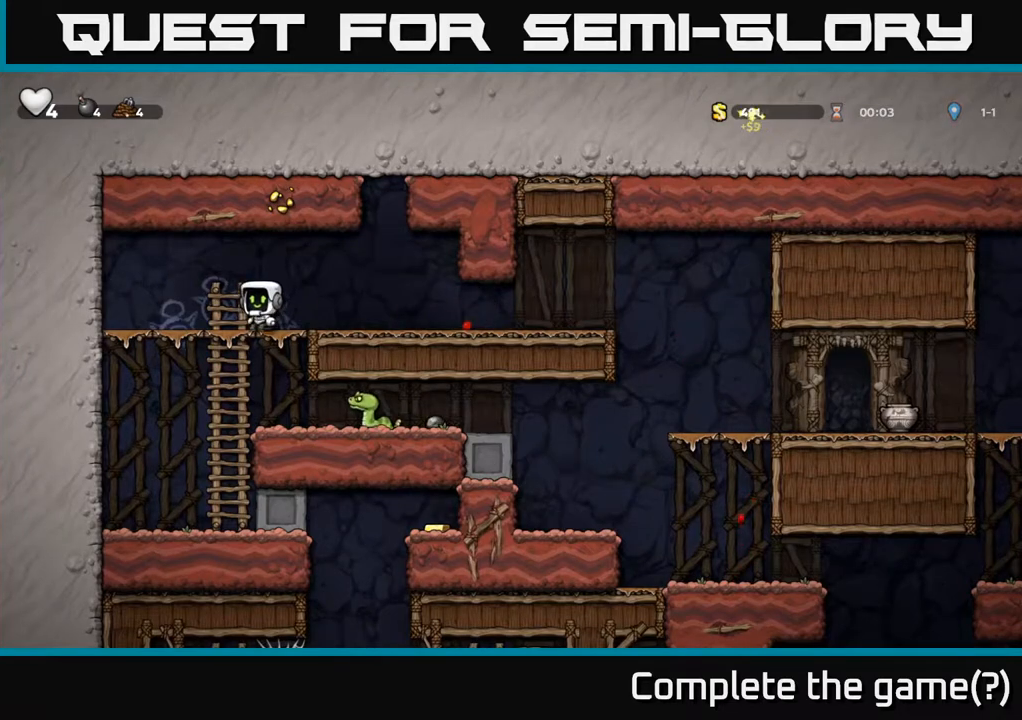
{"buttons": [], "left_stick": "center", "right_stick": "center", "events": [[17, "X", "down"], [50, "A", "up"], [50, "DPAD_RIGHT", "down"], [67, "DPAD_DOWN", "up"], [133, "DPAD_RIGHT", "up"], [133, "X", "up"]]}
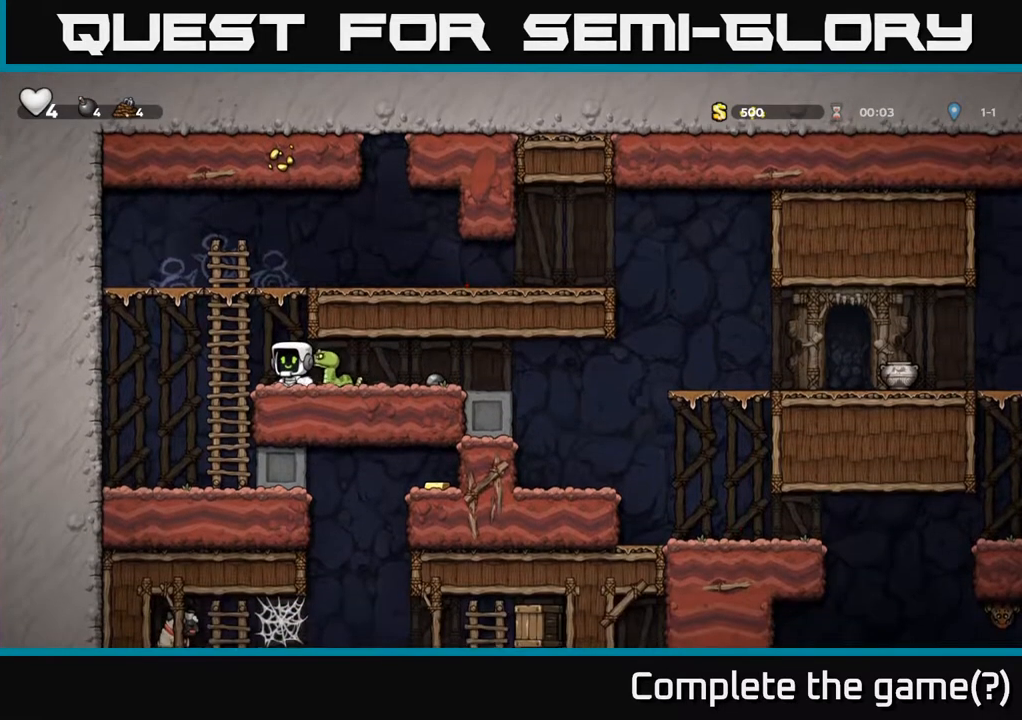
{"buttons": [], "left_stick": "center", "right_stick": "center", "events": [[67, "DPAD_LEFT", "down"], [217, "A", "down"], [250, "DPAD_LEFT", "up"], [350, "DPAD_RIGHT", "down"], [433, "A", "up"], [450, "X", "down"], [467, "DPAD_RIGHT", "up"], [483, "X", "up"]]}
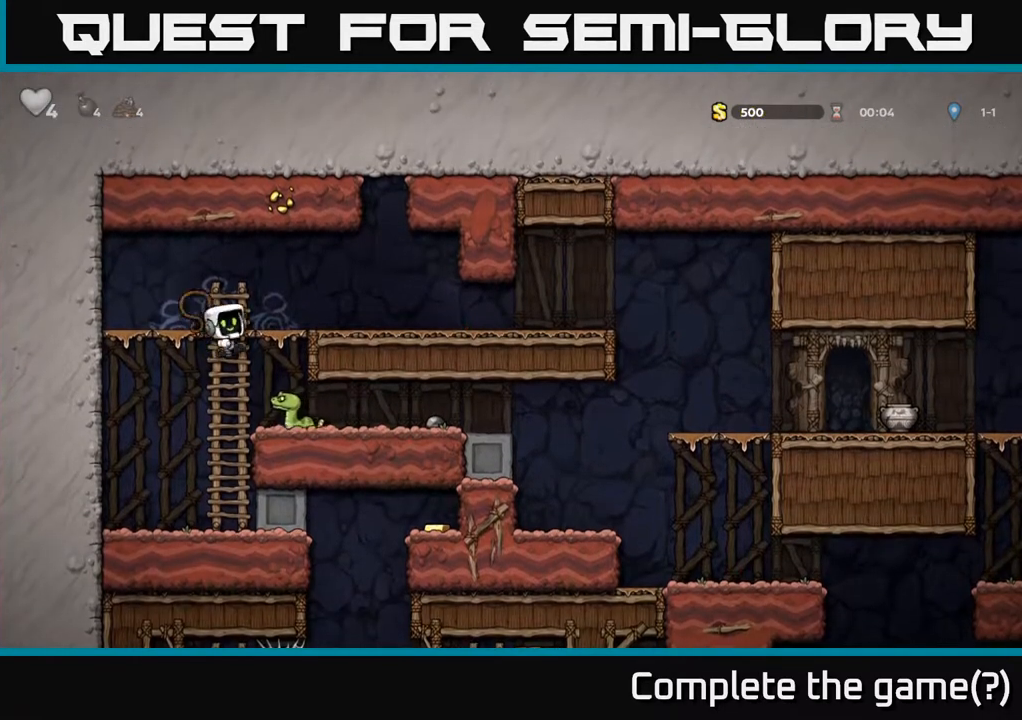
{"buttons": [], "left_stick": "center", "right_stick": "center", "events": [[183, "DPAD_RIGHT", "down"], [267, "DPAD_RIGHT", "up"]]}
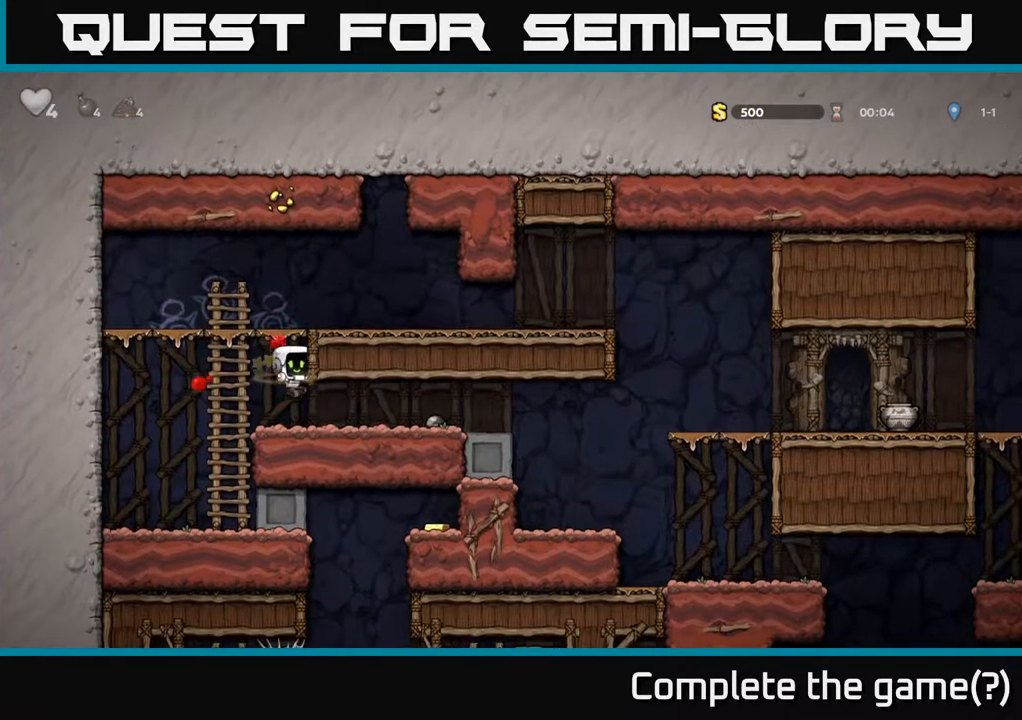
{"buttons": ["DPAD_RIGHT"], "left_stick": "center", "right_stick": "center", "events": [[350, "DPAD_RIGHT", "down"]]}
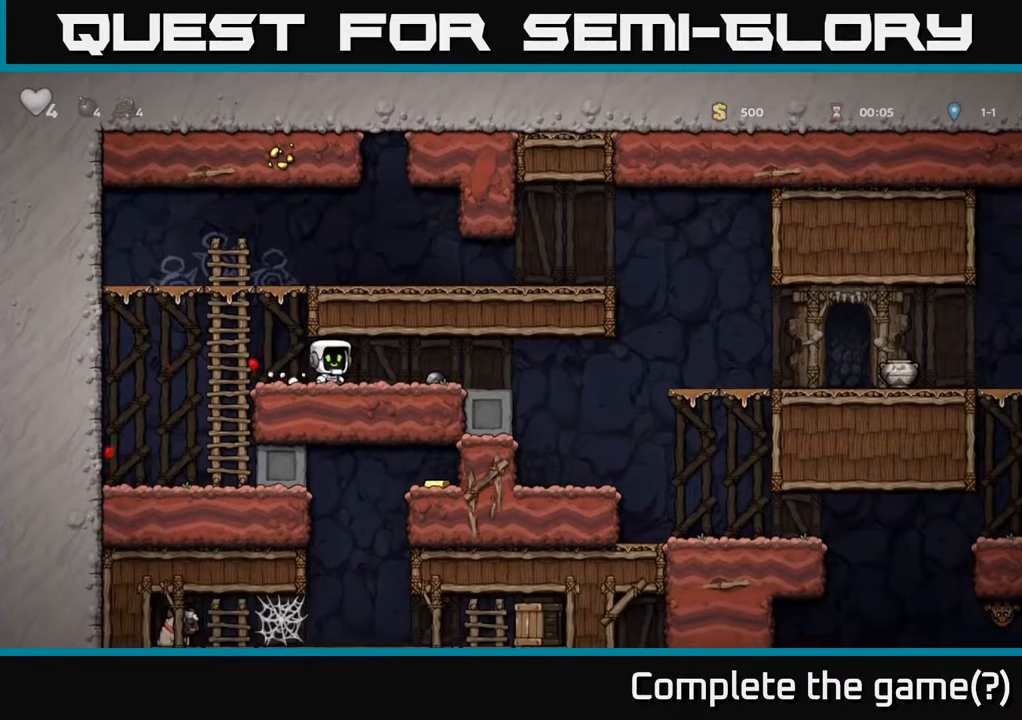
{"buttons": ["DPAD_LEFT"], "left_stick": "center", "right_stick": "center", "events": [[200, "DPAD_DOWN", "down"], [233, "DPAD_RIGHT", "up"], [250, "X", "down"], [367, "DPAD_LEFT", "down"], [367, "X", "up"], [383, "DPAD_DOWN", "up"]]}
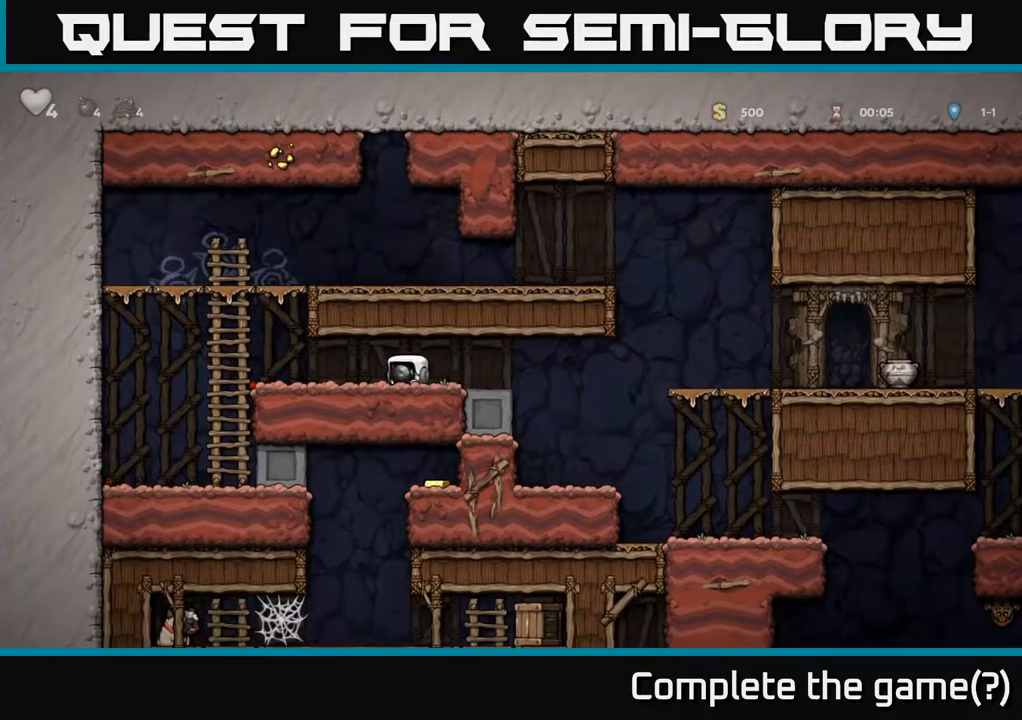
{"buttons": [], "left_stick": "center", "right_stick": "center", "events": [[450, "DPAD_LEFT", "up"]]}
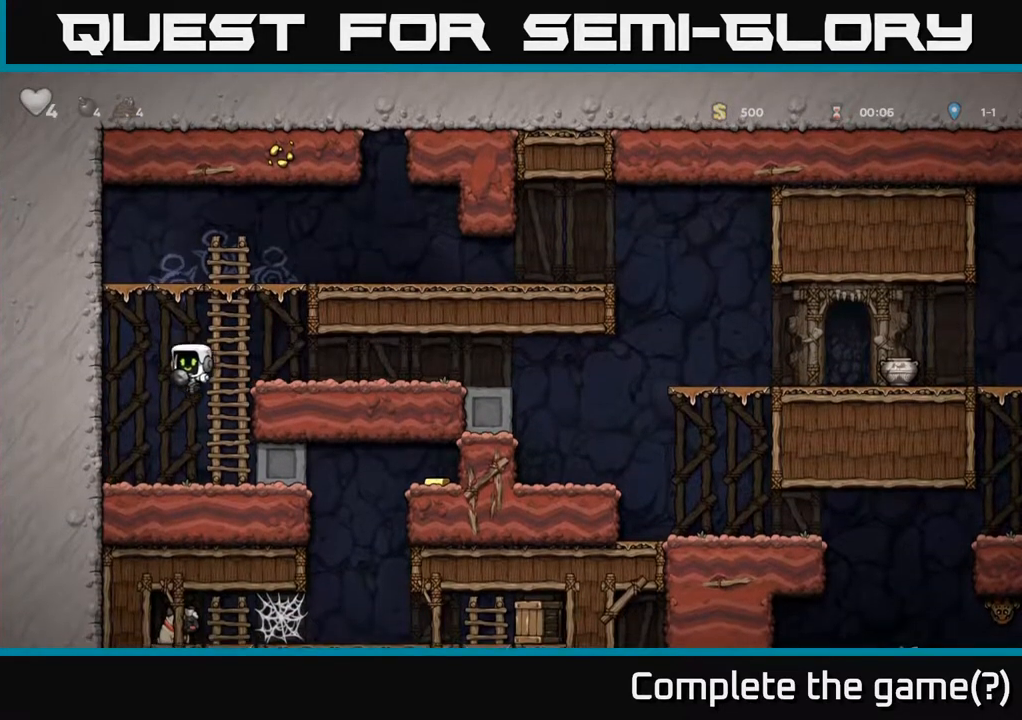
{"buttons": ["DPAD_RIGHT"], "left_stick": "center", "right_stick": "center", "events": [[133, "DPAD_RIGHT", "down"]]}
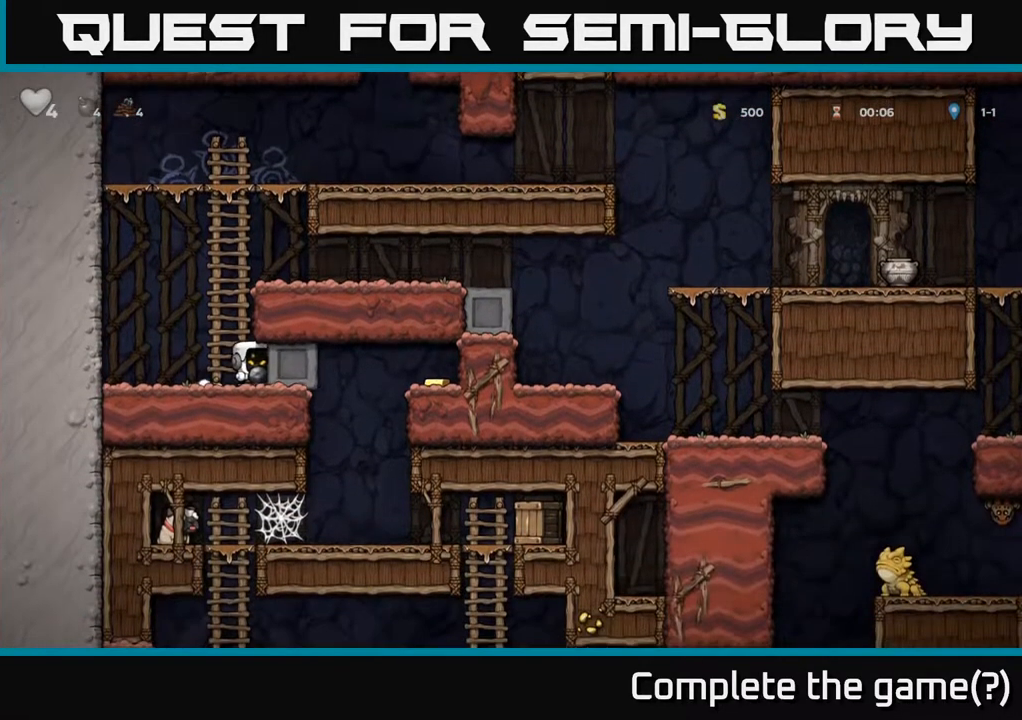
{"buttons": ["DPAD_RIGHT"], "left_stick": "center", "right_stick": "center", "events": [[133, "DPAD_RIGHT", "up"], [483, "DPAD_RIGHT", "down"]]}
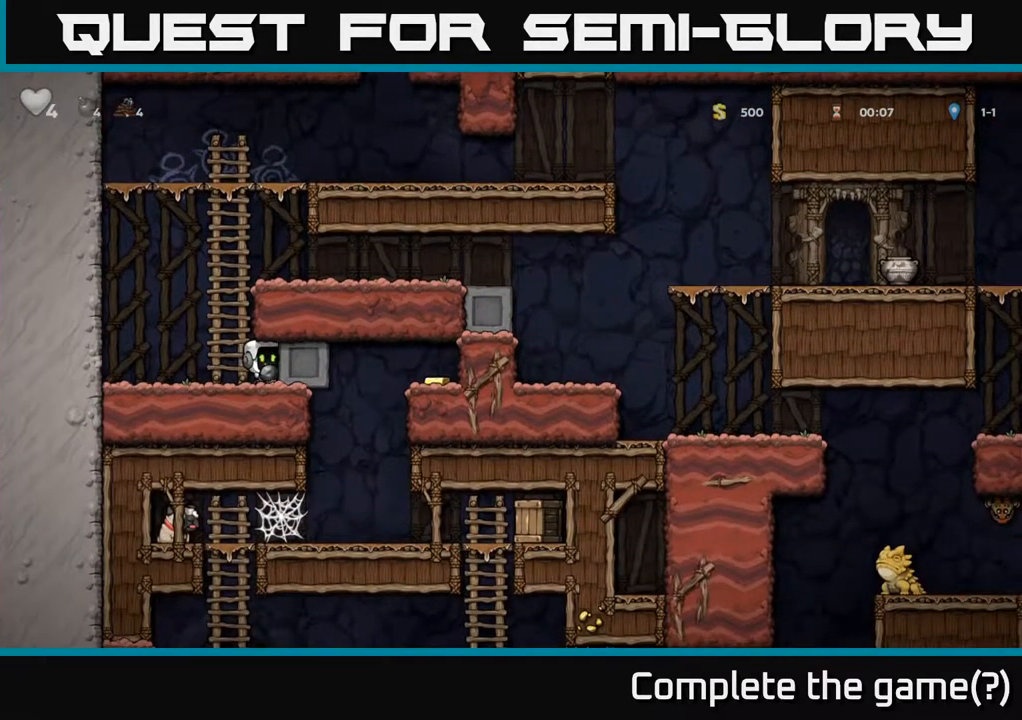
{"buttons": ["DPAD_RIGHT"], "left_stick": "center", "right_stick": "center", "events": []}
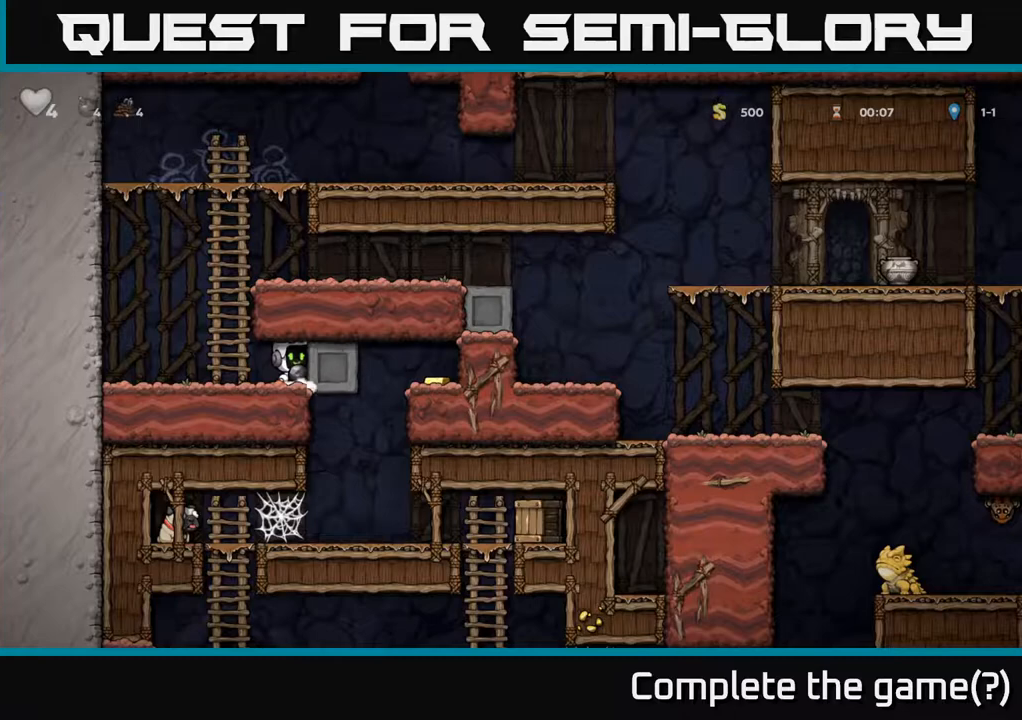
{"buttons": ["DPAD_RIGHT"], "left_stick": "center", "right_stick": "center", "events": [[283, "A", "down"], [467, "A", "up"]]}
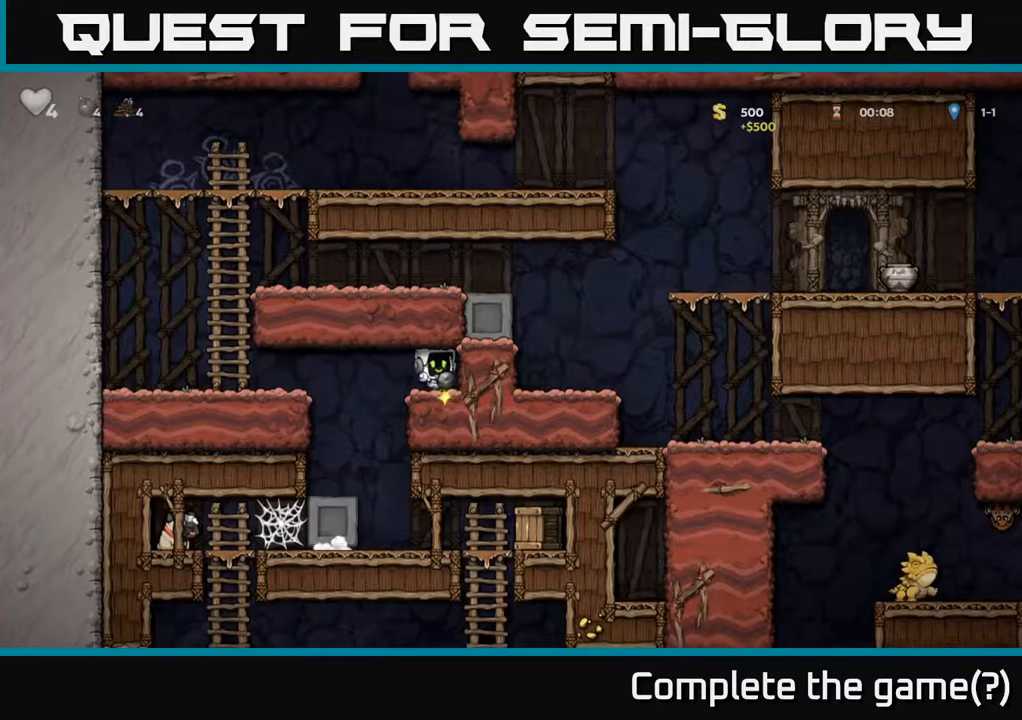
{"buttons": ["DPAD_RIGHT"], "left_stick": "center", "right_stick": "center", "events": [[83, "DPAD_RIGHT", "up"], [133, "DPAD_LEFT", "down"], [383, "DPAD_LEFT", "up"], [450, "DPAD_RIGHT", "down"]]}
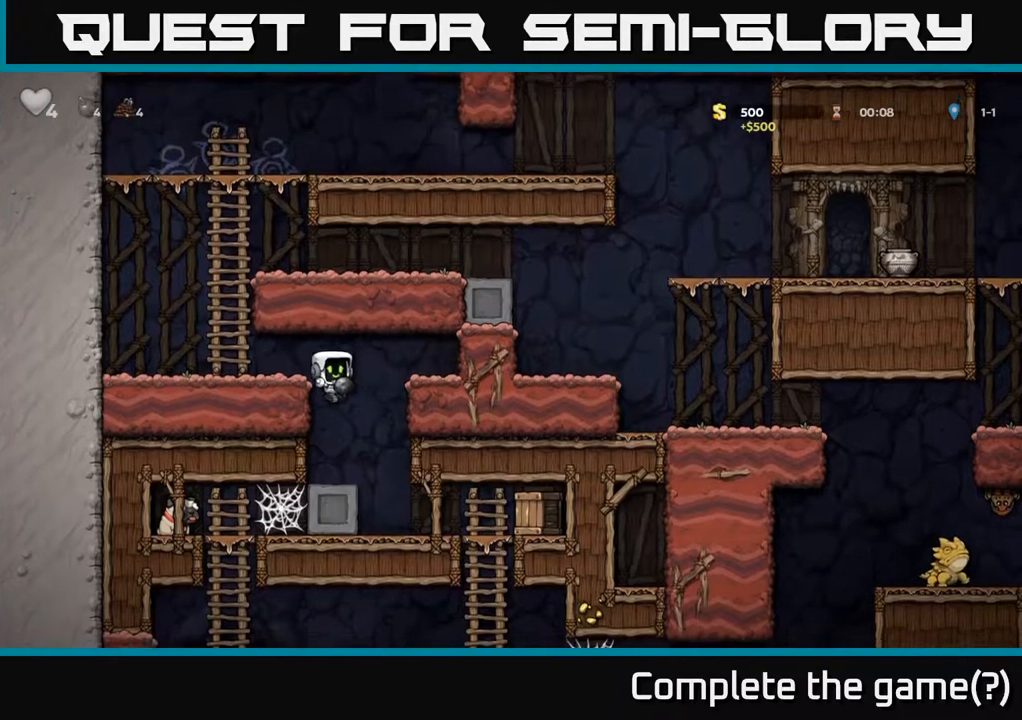
{"buttons": ["X"], "left_stick": "center", "right_stick": "center", "events": [[50, "DPAD_RIGHT", "up"], [233, "DPAD_RIGHT", "down"], [383, "DPAD_RIGHT", "up"], [383, "X", "down"]]}
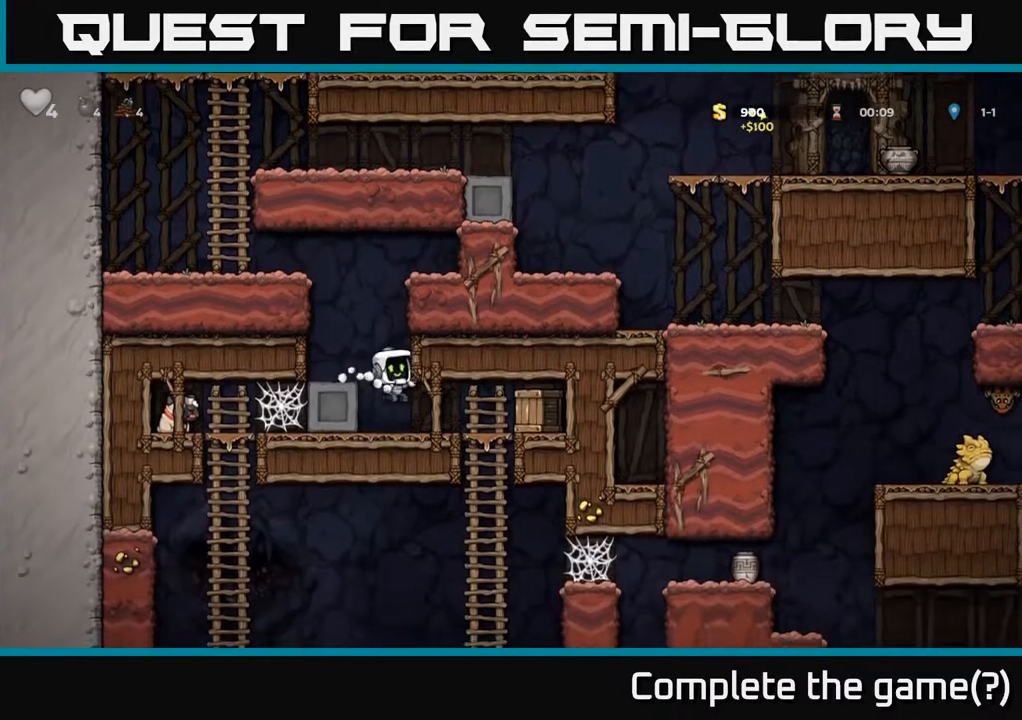
{"buttons": ["DPAD_RIGHT"], "left_stick": "center", "right_stick": "center", "events": [[17, "X", "up"], [483, "DPAD_RIGHT", "down"]]}
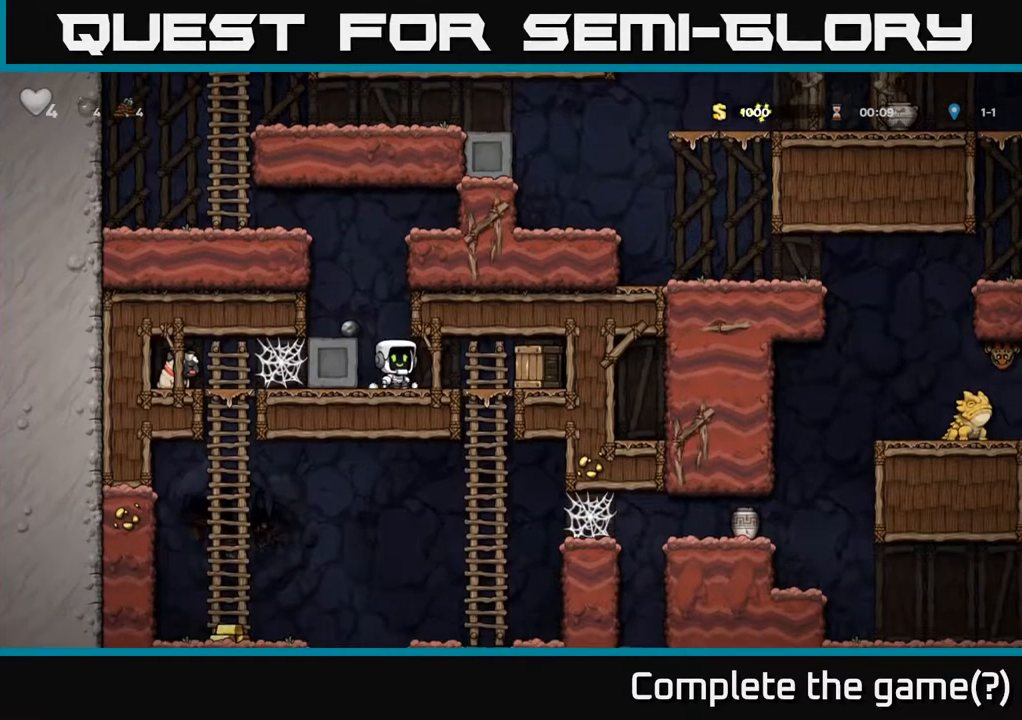
{"buttons": [], "left_stick": "center", "right_stick": "center", "events": [[50, "X", "down"], [150, "X", "up"], [183, "DPAD_RIGHT", "up"]]}
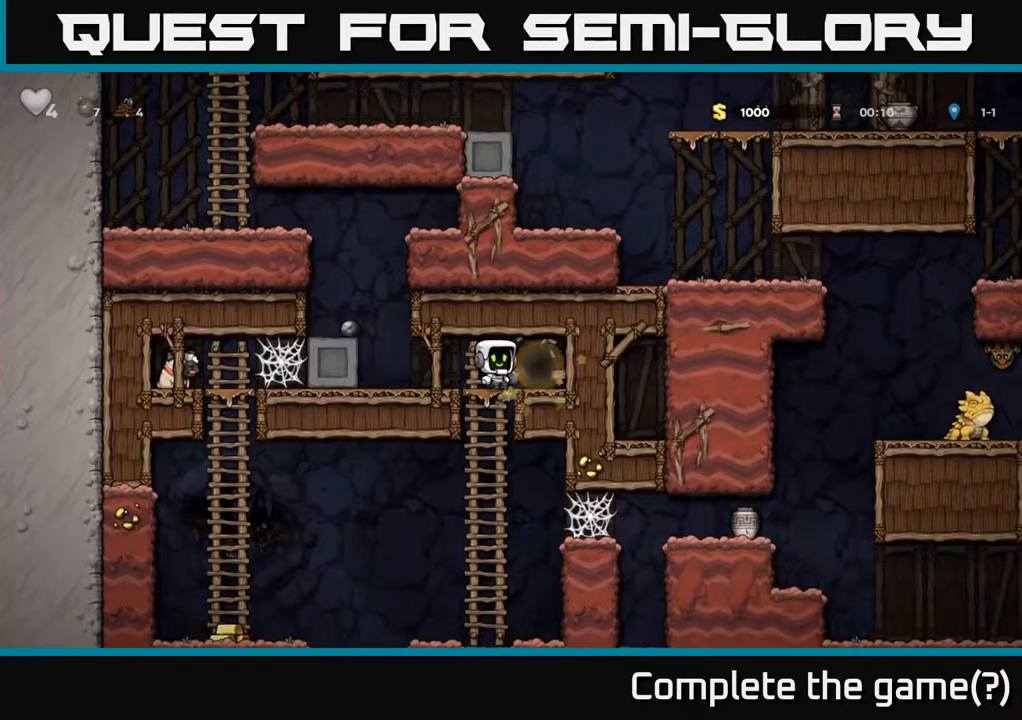
{"buttons": ["DPAD_LEFT"], "left_stick": "center", "right_stick": "center", "events": [[100, "DPAD_RIGHT", "down"], [283, "DPAD_RIGHT", "up"], [367, "DPAD_LEFT", "down"]]}
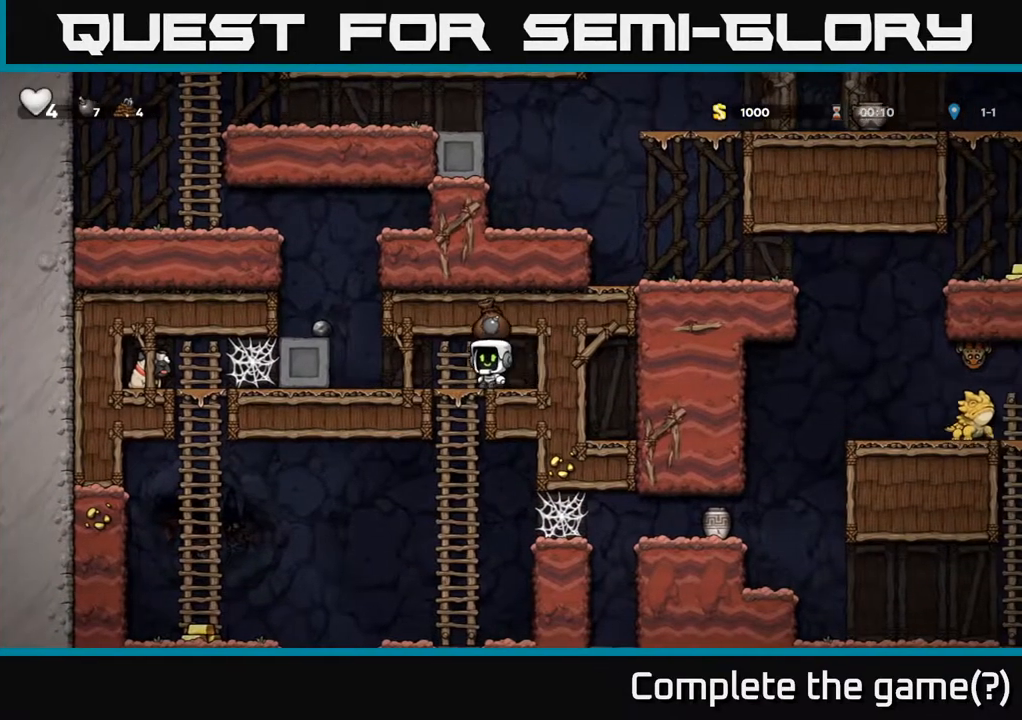
{"buttons": ["DPAD_LEFT"], "left_stick": "center", "right_stick": "center", "events": [[17, "DPAD_LEFT", "up"], [33, "DPAD_DOWN", "down"], [117, "A", "down"], [317, "A", "up"], [400, "DPAD_DOWN", "up"], [467, "DPAD_LEFT", "down"]]}
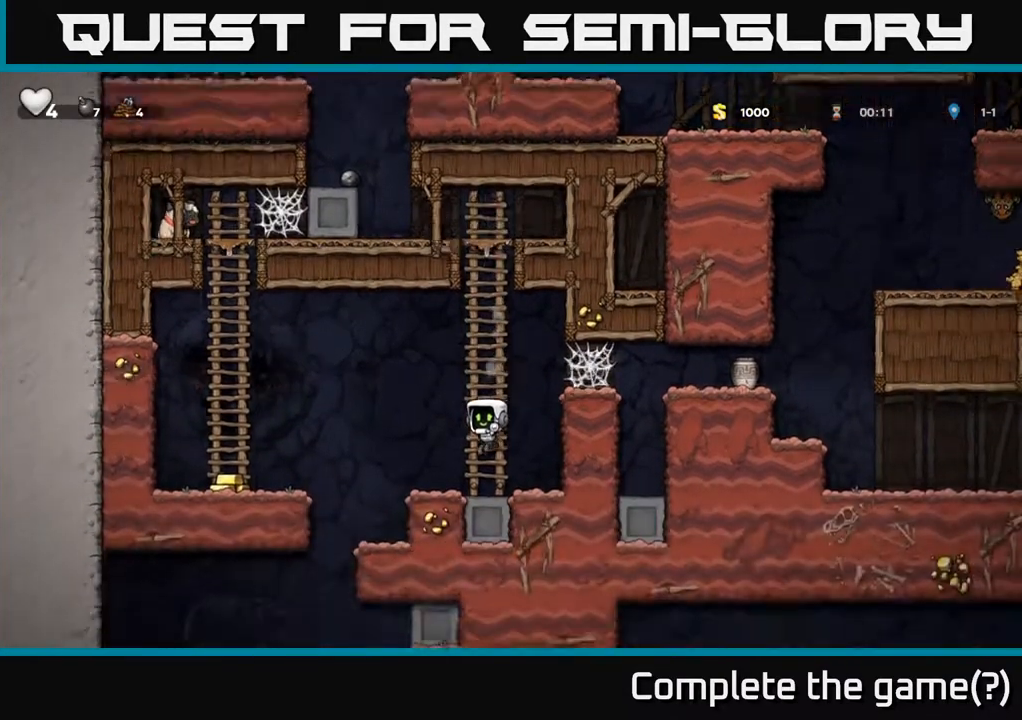
{"buttons": [], "left_stick": "center", "right_stick": "center", "events": [[183, "A", "down"], [367, "A", "up"], [467, "DPAD_LEFT", "up"]]}
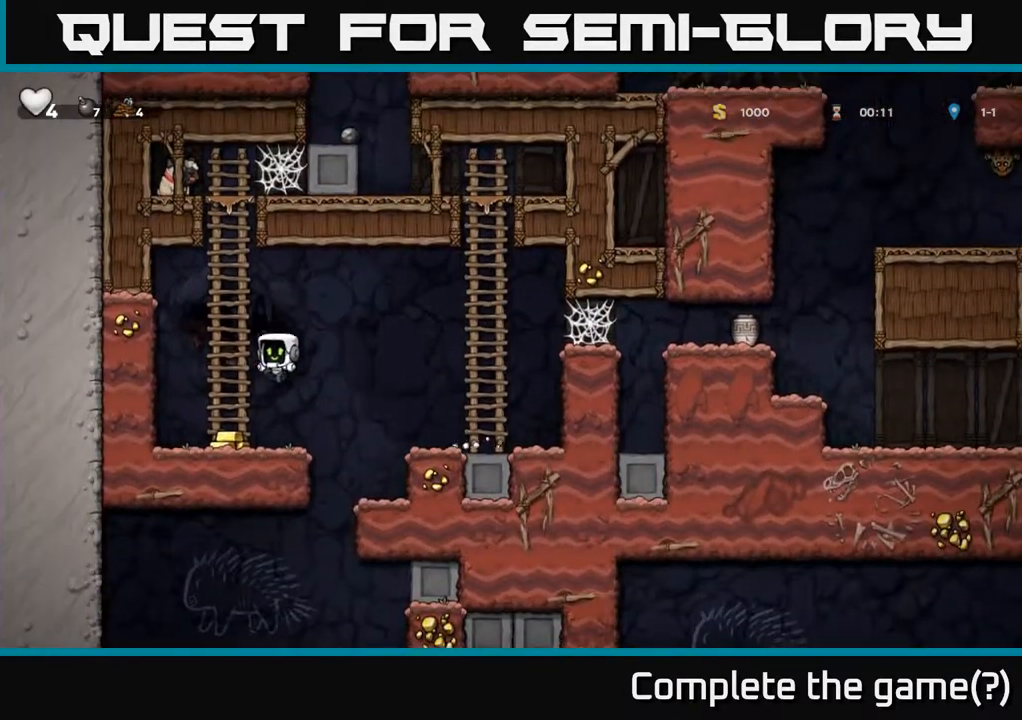
{"buttons": ["A", "DPAD_UP"], "left_stick": "center", "right_stick": "center", "events": [[167, "DPAD_LEFT", "down"], [300, "DPAD_LEFT", "up"], [300, "DPAD_UP", "down"], [417, "A", "down"]]}
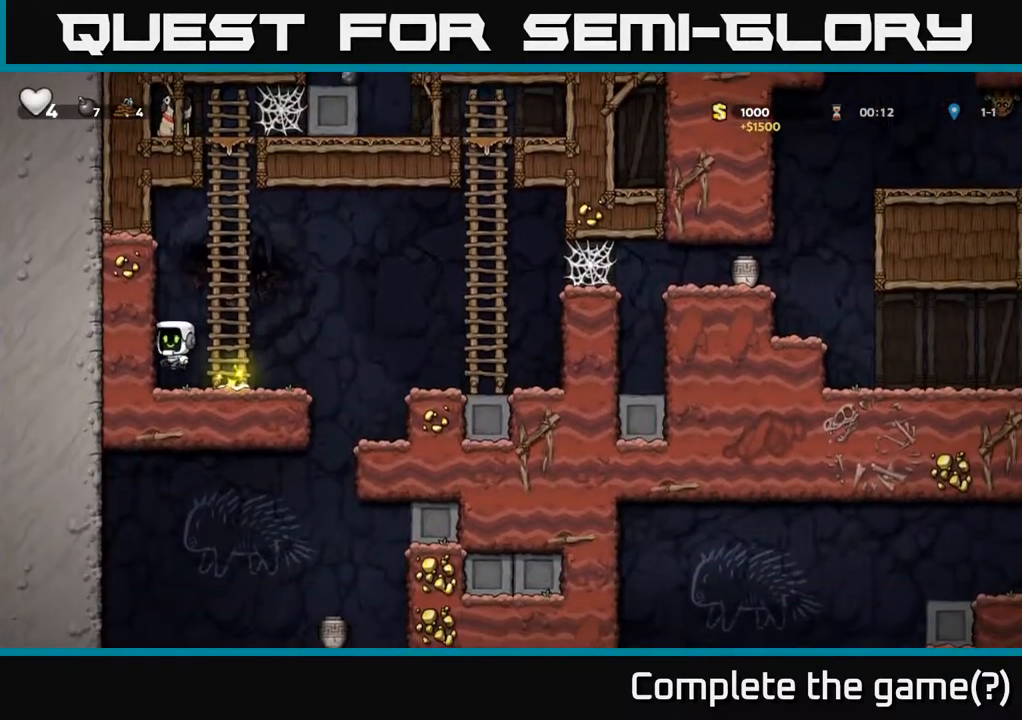
{"buttons": ["A", "DPAD_UP"], "left_stick": "center", "right_stick": "center", "events": [[133, "DPAD_RIGHT", "down"], [150, "A", "up"], [250, "DPAD_RIGHT", "up"], [383, "A", "down"]]}
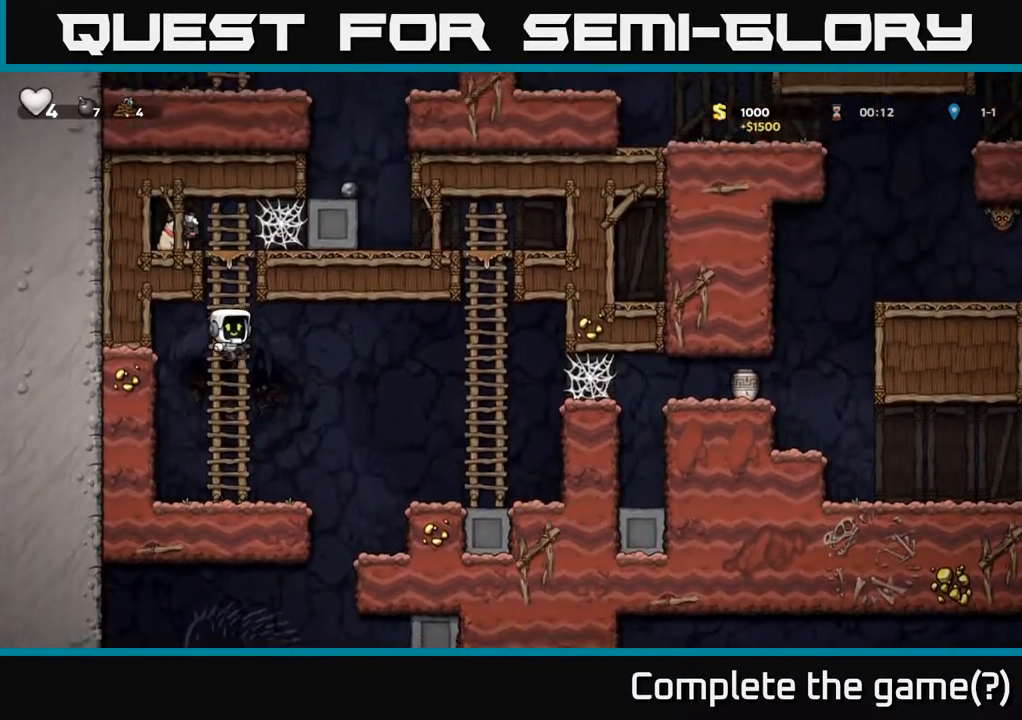
{"buttons": ["DPAD_LEFT"], "left_stick": "center", "right_stick": "center", "events": [[83, "A", "up"], [367, "A", "down"], [433, "DPAD_LEFT", "down"], [450, "DPAD_UP", "up"], [483, "A", "up"]]}
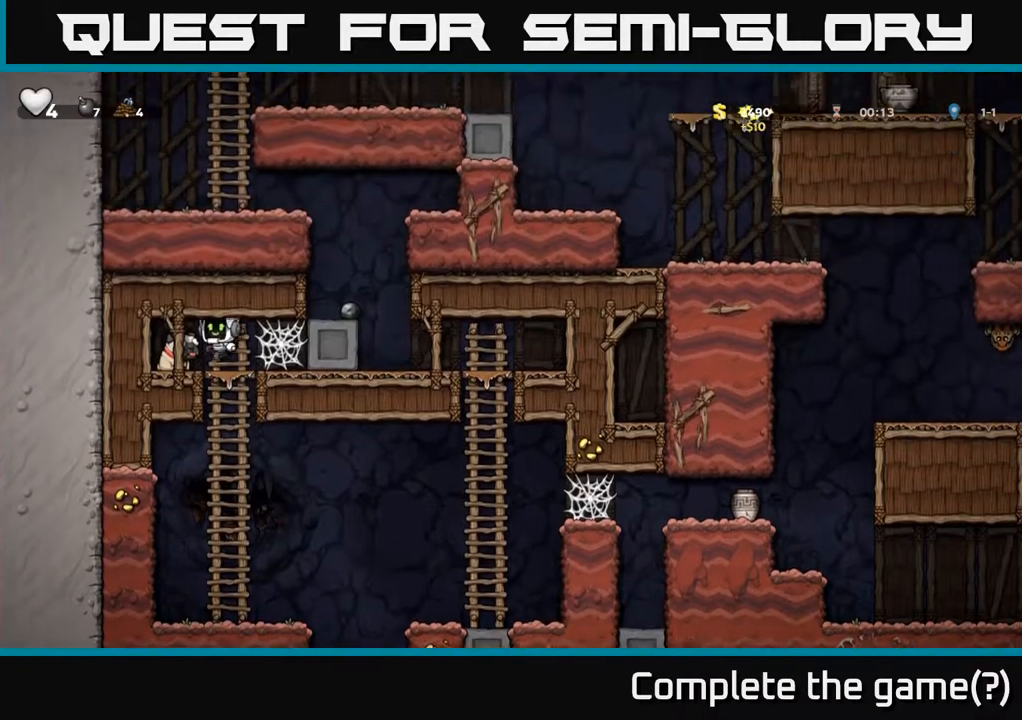
{"buttons": ["DPAD_DOWN", "DPAD_RIGHT"], "left_stick": "center", "right_stick": "center", "events": [[100, "DPAD_DOWN", "down"], [117, "DPAD_LEFT", "up"], [217, "X", "down"], [317, "DPAD_RIGHT", "down"], [367, "X", "up"], [383, "DPAD_DOWN", "up"], [467, "DPAD_DOWN", "down"]]}
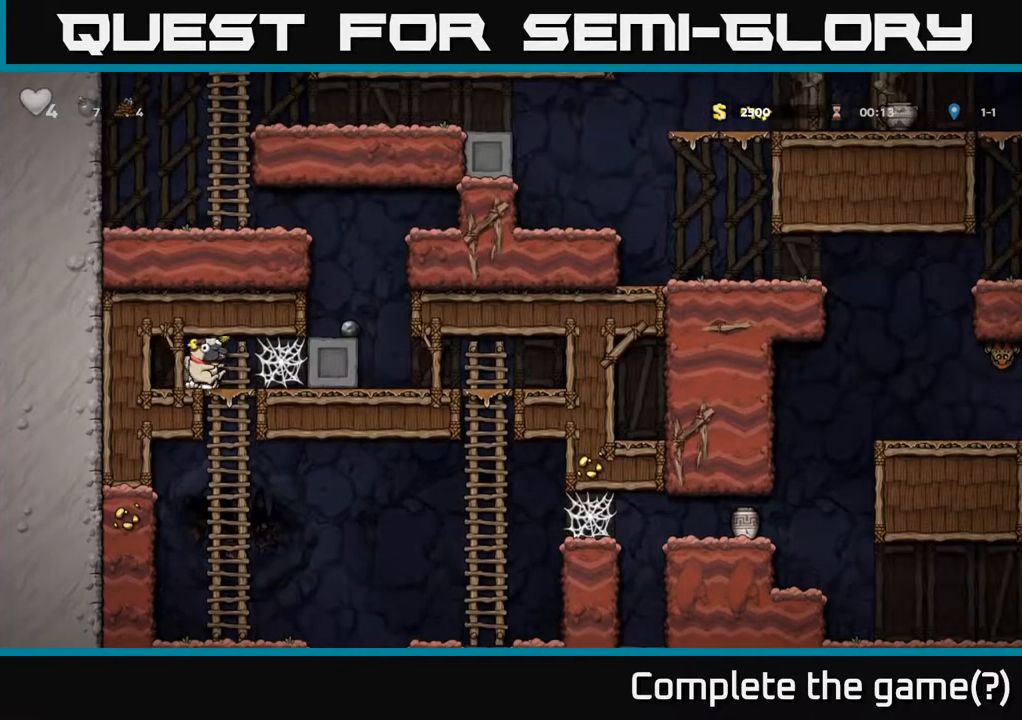
{"buttons": [], "left_stick": "center", "right_stick": "center", "events": [[17, "DPAD_RIGHT", "up"], [83, "A", "down"], [217, "A", "up"], [333, "DPAD_DOWN", "up"]]}
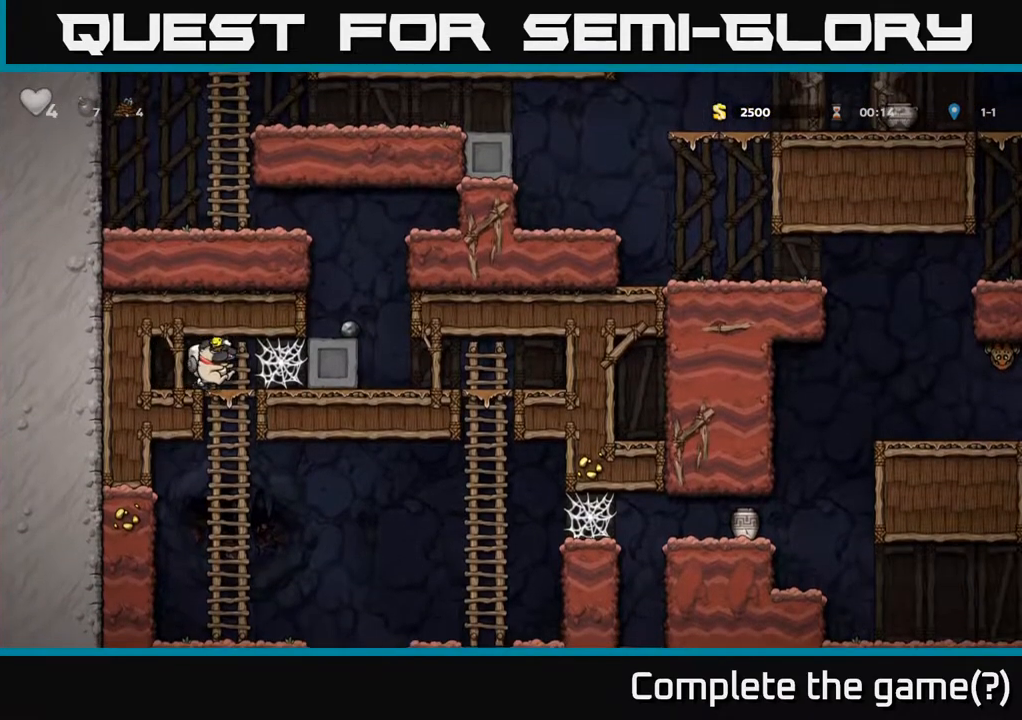
{"buttons": [], "left_stick": "center", "right_stick": "center", "events": [[33, "DPAD_DOWN", "down"], [33, "DPAD_RIGHT", "down"], [117, "DPAD_RIGHT", "up"], [300, "A", "down"], [483, "A", "up"], [483, "DPAD_DOWN", "up"]]}
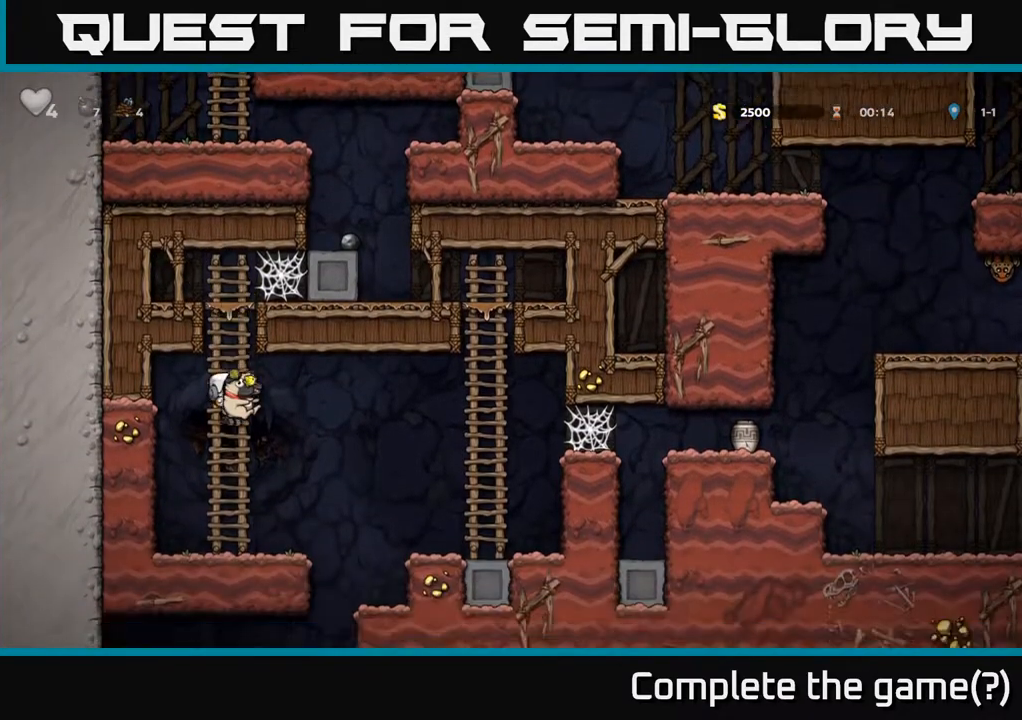
{"buttons": ["A", "DPAD_RIGHT"], "left_stick": "center", "right_stick": "center", "events": [[133, "DPAD_RIGHT", "down"], [317, "A", "down"]]}
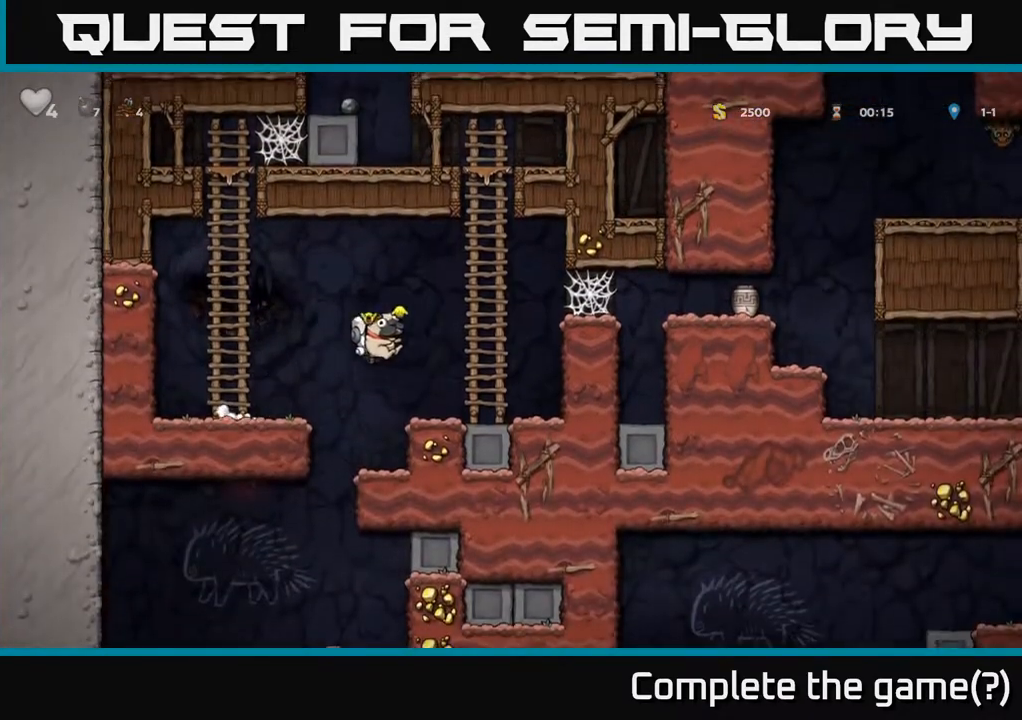
{"buttons": ["DPAD_UP"], "left_stick": "center", "right_stick": "center", "events": [[150, "A", "up"], [217, "DPAD_RIGHT", "up"], [217, "DPAD_UP", "down"], [250, "A", "down"], [467, "A", "up"]]}